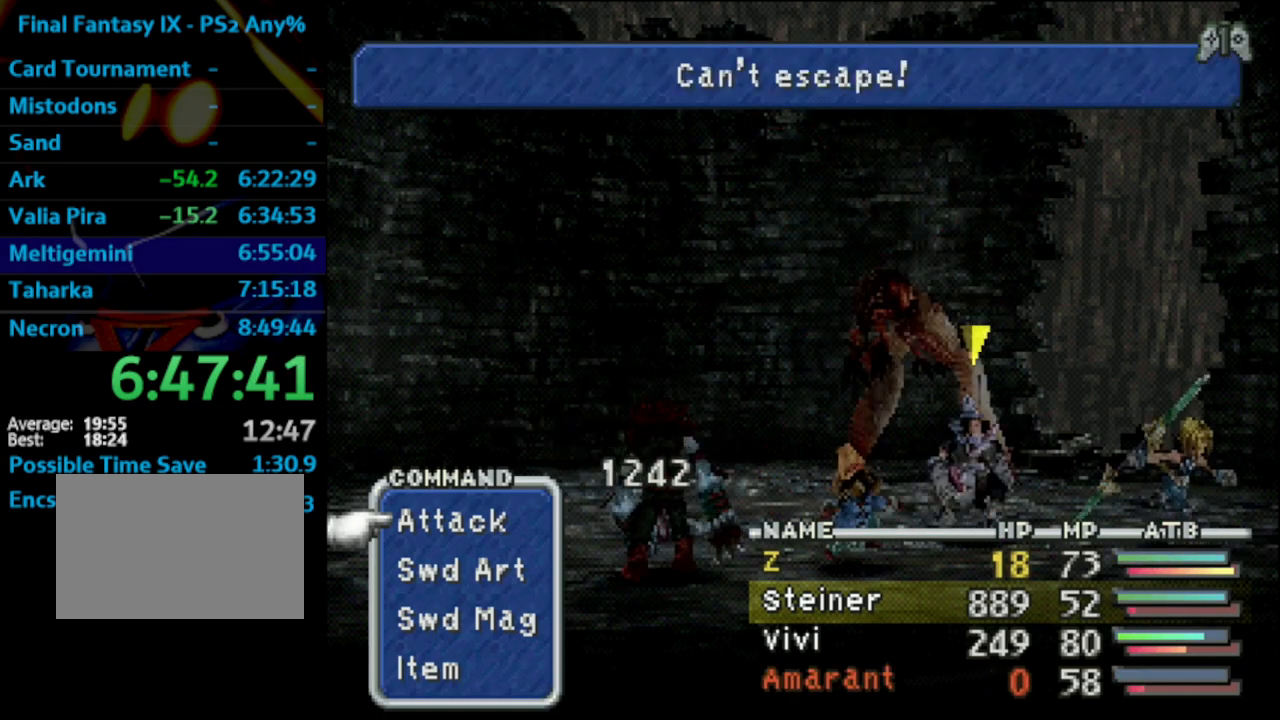
Gameplay with a controller (PlayStation layout); each line is a JSON object with the inputs held at the frame after it. "events" lists button and stick changes between this image and that frame as [ms after this image, input, new state], when the widget could be followed in between. Not read: L3 R3.
{"buttons": [], "left_stick": "center", "right_stick": "center", "events": [[83, "L1", "up"], [100, "R1", "up"]]}
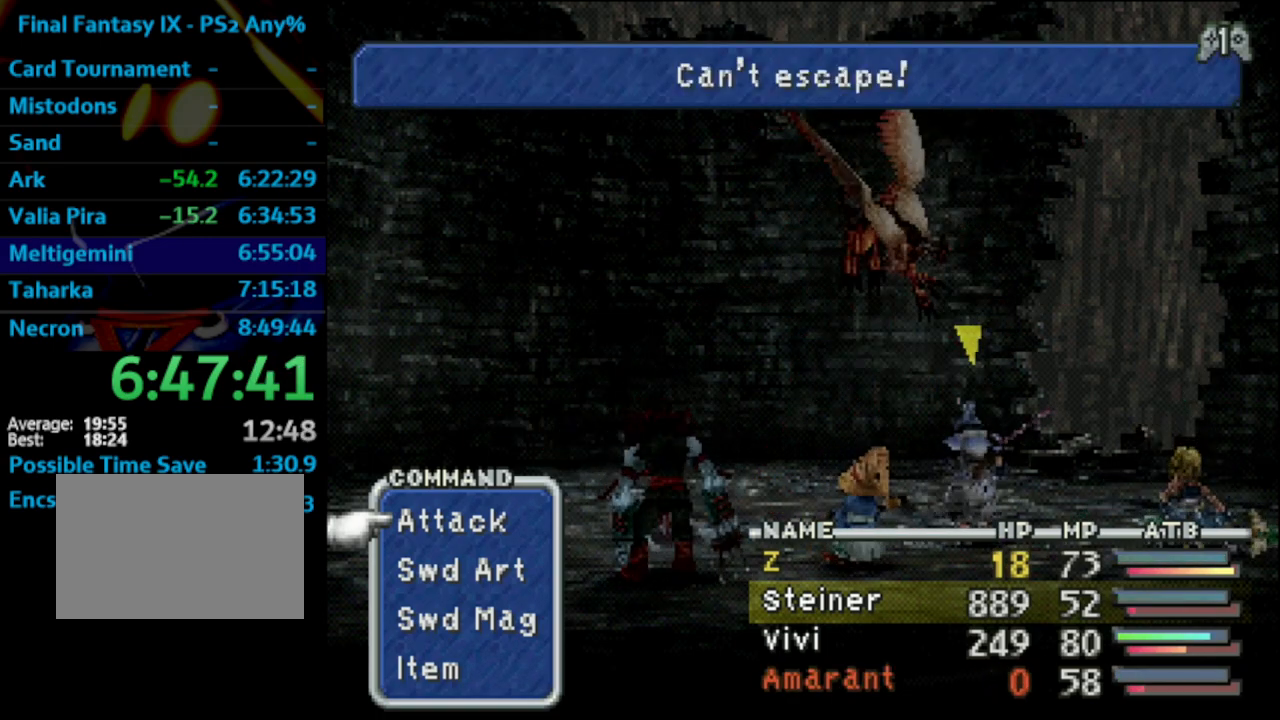
{"buttons": [], "left_stick": "center", "right_stick": "center", "events": []}
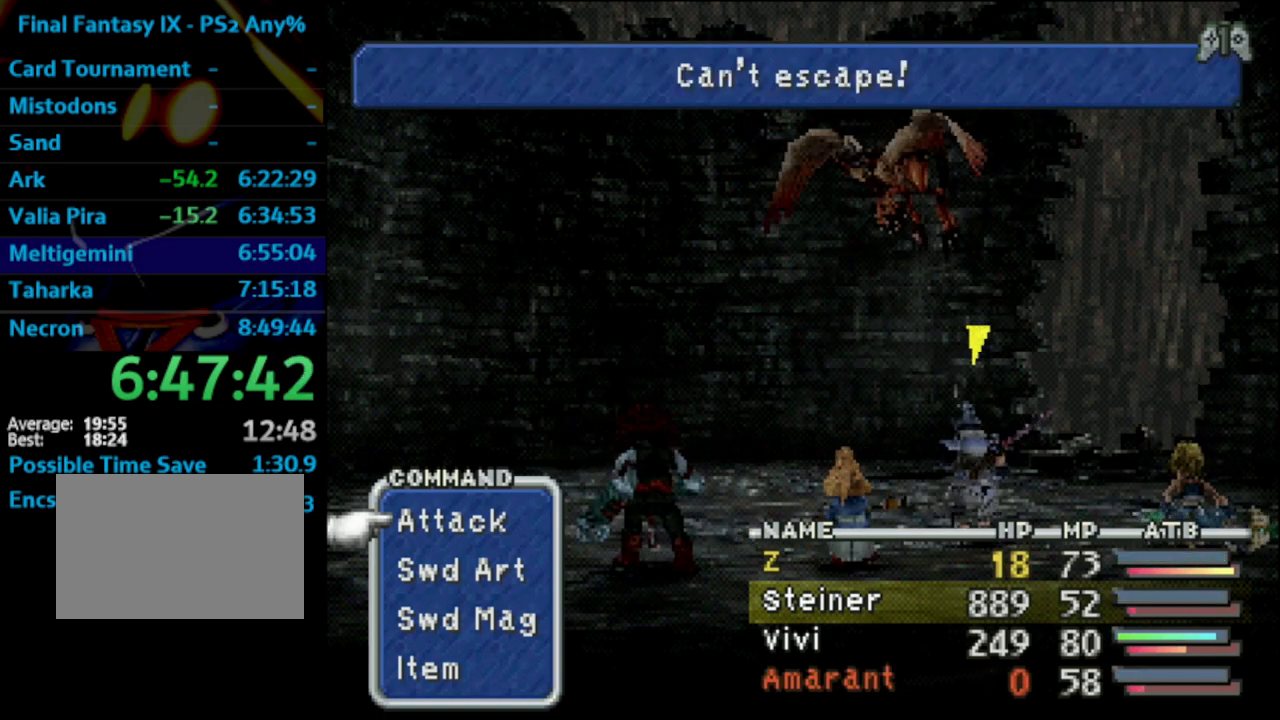
{"buttons": [], "left_stick": "center", "right_stick": "center", "events": []}
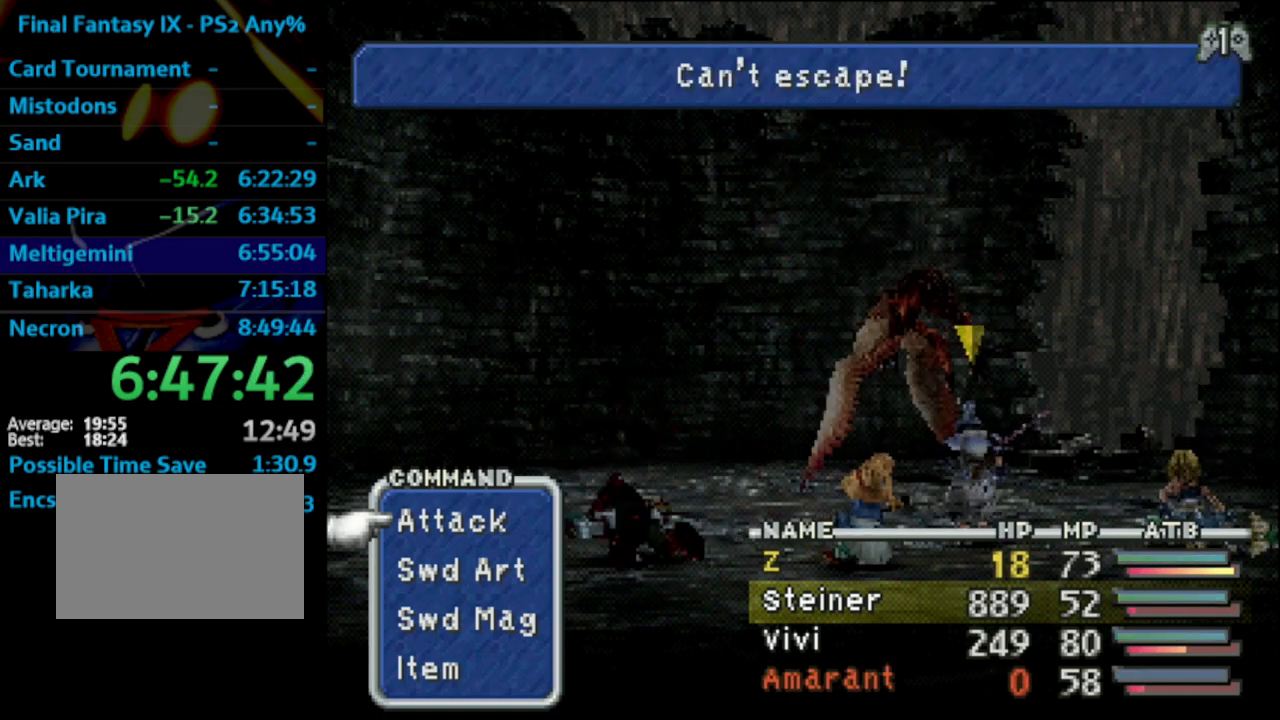
{"buttons": ["TRIANGLE"], "left_stick": "center", "right_stick": "center", "events": [[217, "TRIANGLE", "down"], [383, "TRIANGLE", "up"], [433, "TRIANGLE", "down"]]}
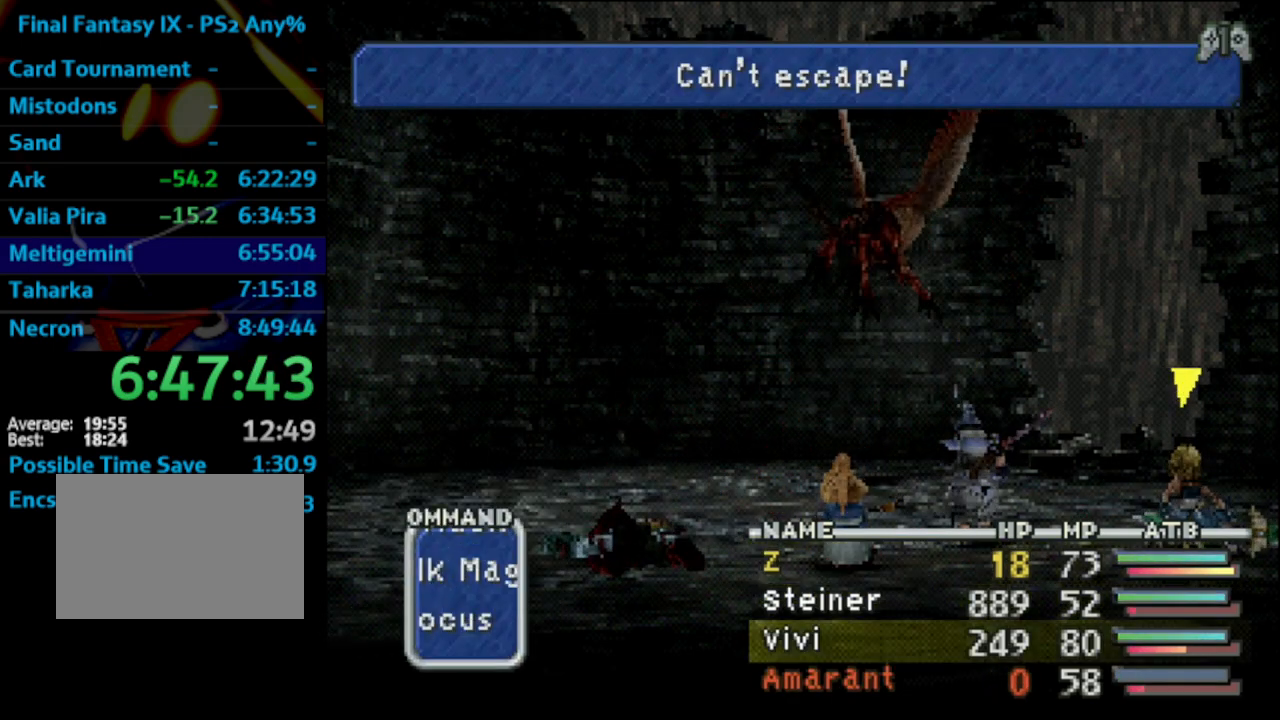
{"buttons": [], "left_stick": "center", "right_stick": "center", "events": [[133, "TRIANGLE", "up"], [317, "CROSS", "down"], [450, "CROSS", "up"]]}
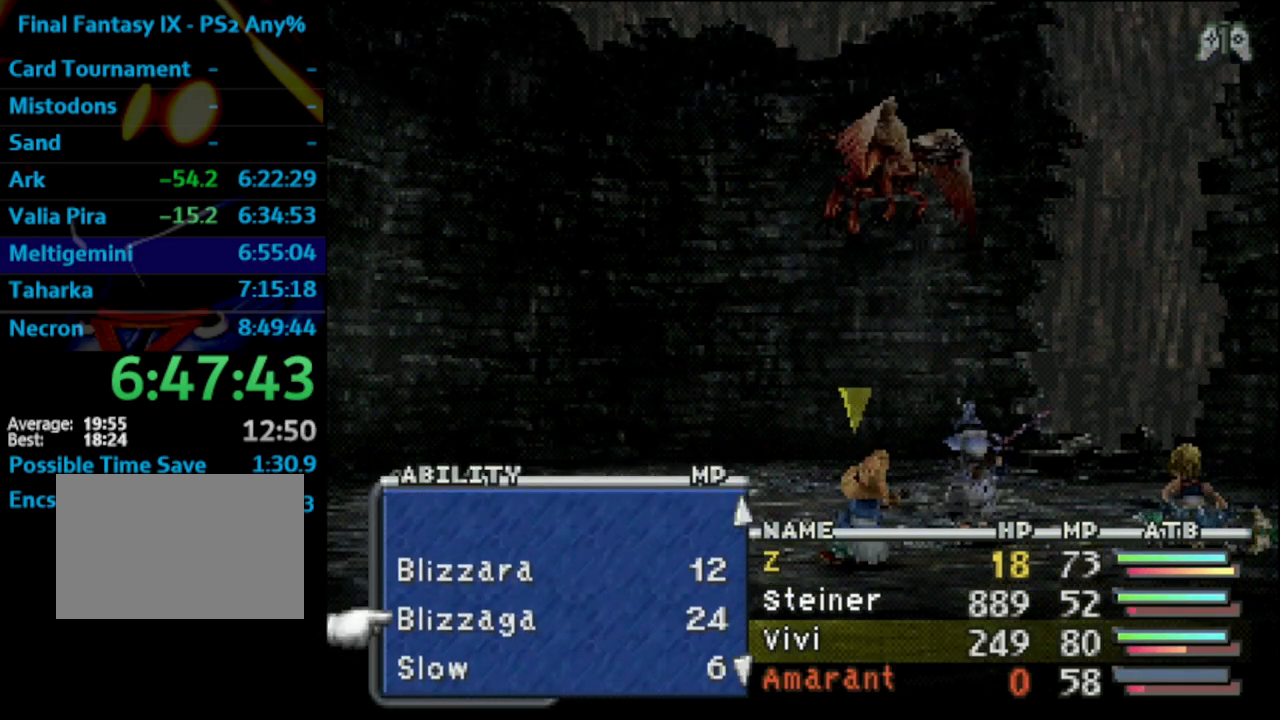
{"buttons": [], "left_stick": "center", "right_stick": "center", "events": [[133, "CROSS", "down"], [267, "CROSS", "up"]]}
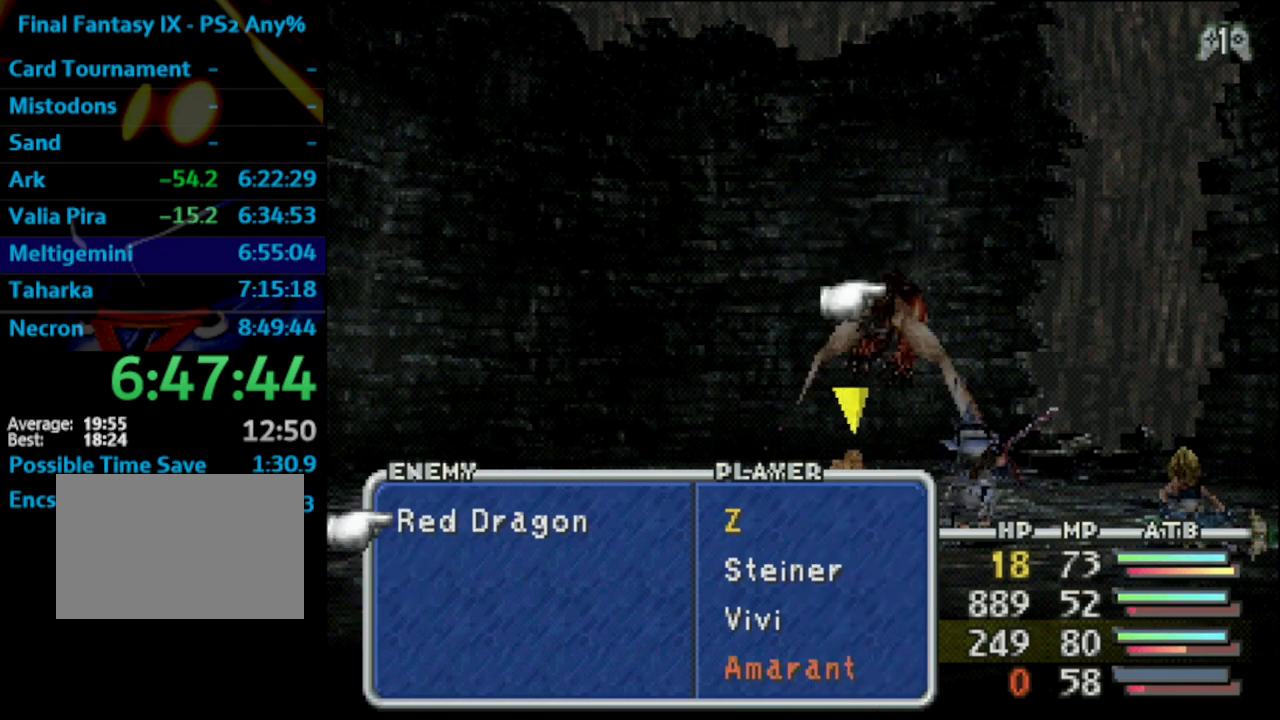
{"buttons": ["CROSS"], "left_stick": "center", "right_stick": "center", "events": [[400, "CROSS", "down"]]}
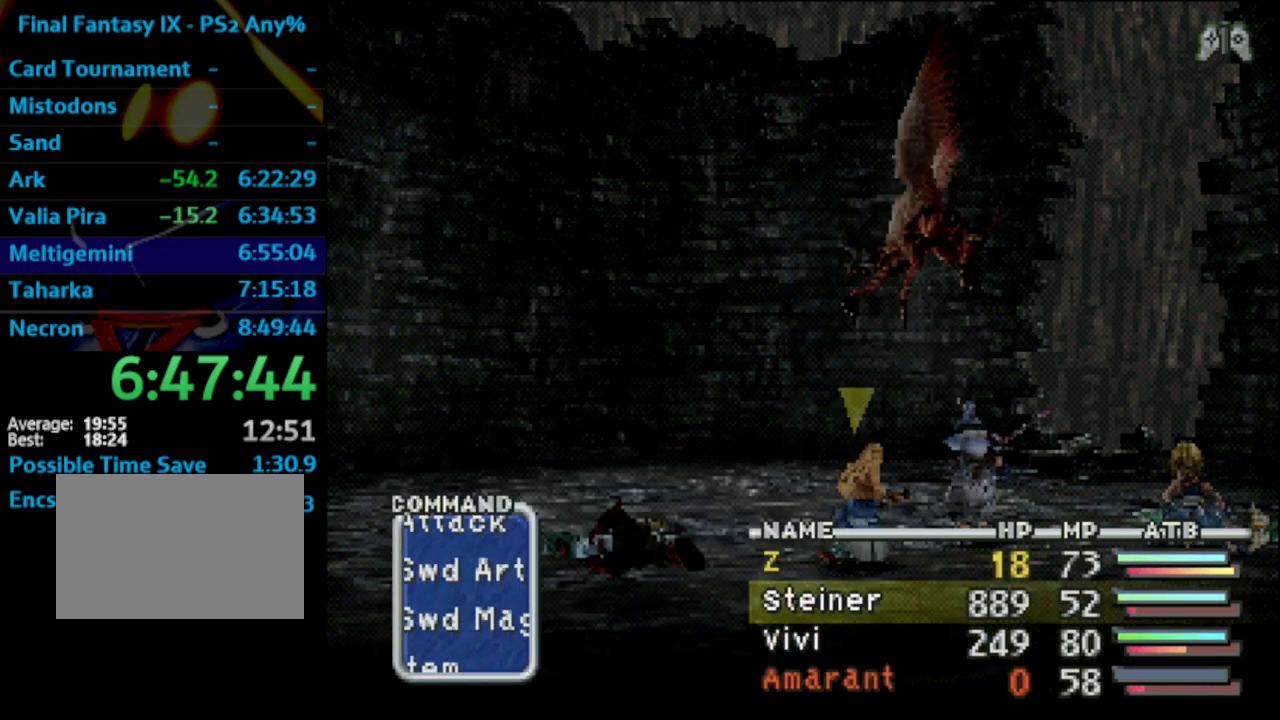
{"buttons": [], "left_stick": "center", "right_stick": "center", "events": [[17, "CROSS", "up"], [17, "L1", "down"], [100, "L1", "up"], [183, "CROSS", "down"], [333, "CROSS", "up"]]}
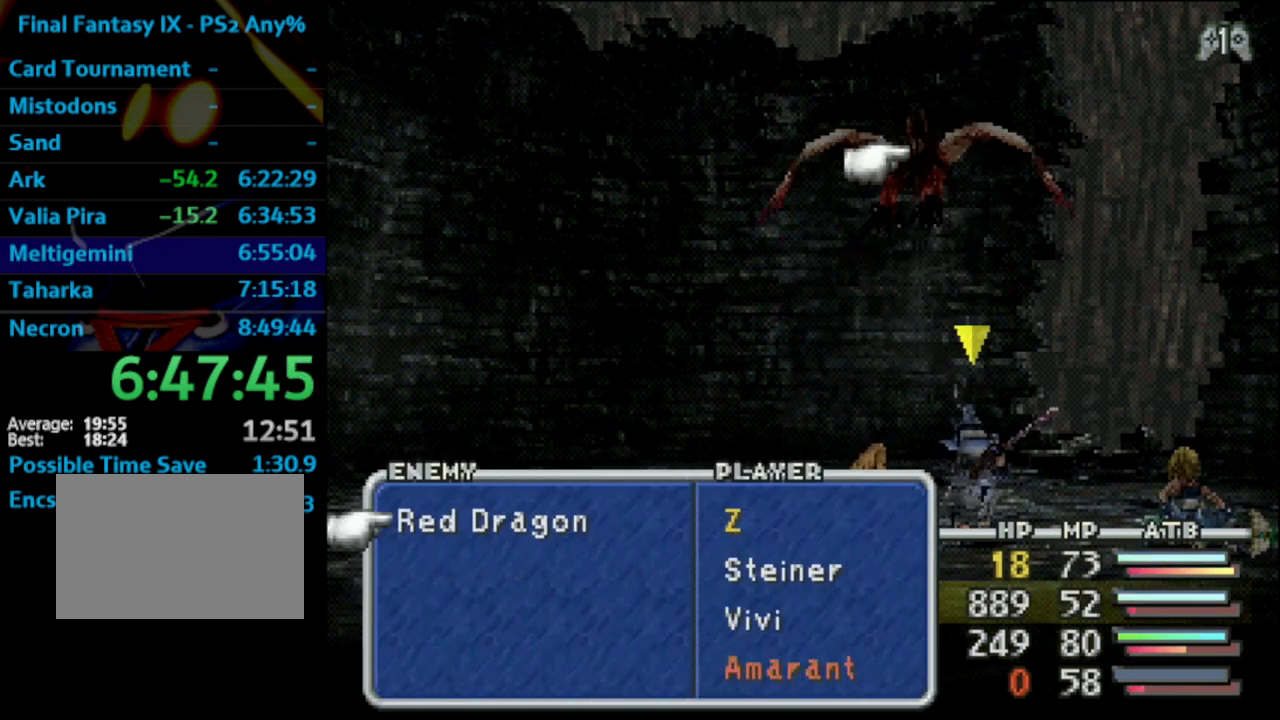
{"buttons": ["CROSS"], "left_stick": "center", "right_stick": "center", "events": [[100, "CIRCLE", "down"], [183, "CIRCLE", "up"], [267, "TRIANGLE", "down"], [417, "TRIANGLE", "up"], [500, "CROSS", "down"]]}
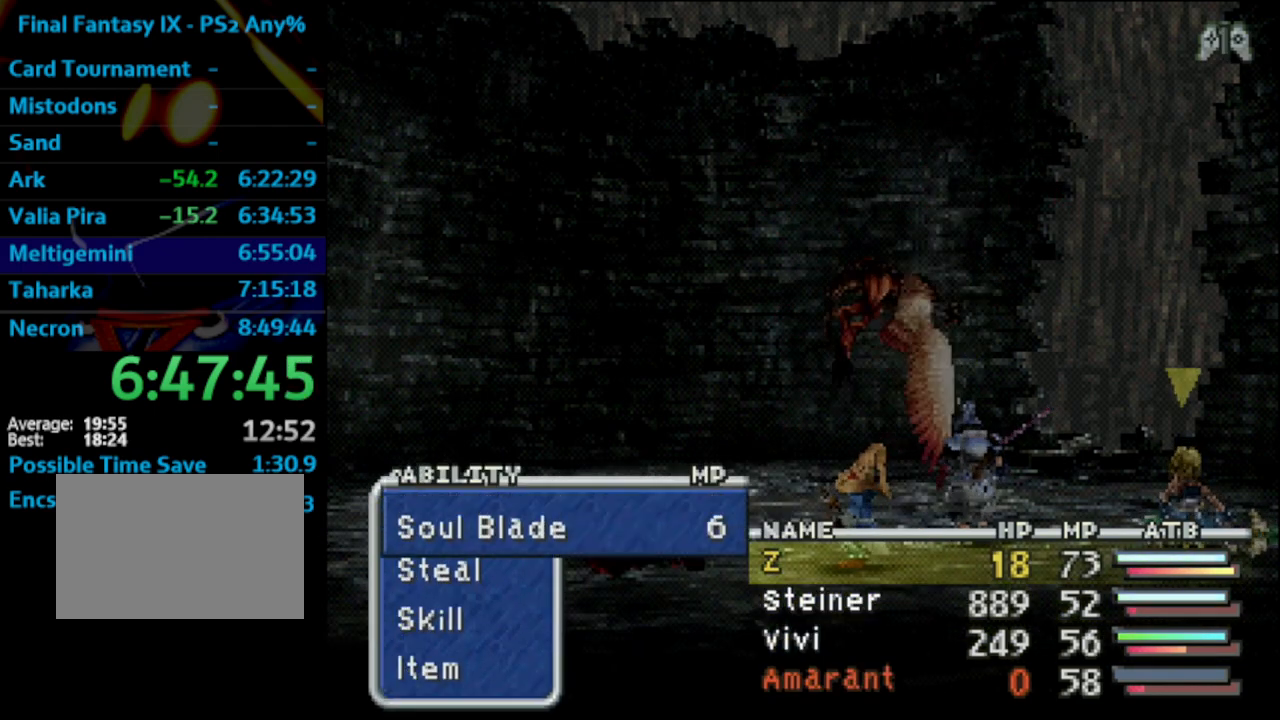
{"buttons": [], "left_stick": "center", "right_stick": "center", "events": [[150, "CROSS", "up"]]}
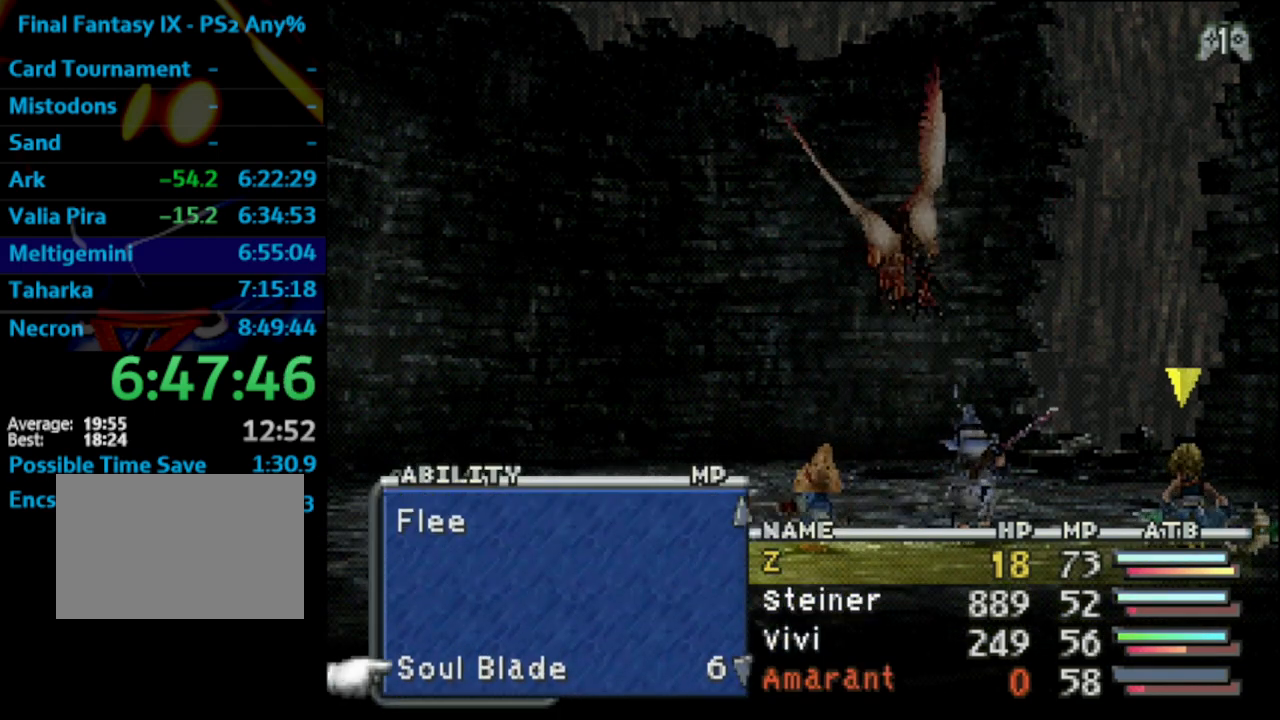
{"buttons": ["CROSS"], "left_stick": "center", "right_stick": "center", "events": [[133, "CIRCLE", "down"], [267, "CIRCLE", "up"], [283, "DPAD_DOWN", "down"], [367, "DPAD_DOWN", "up"], [433, "DPAD_DOWN", "down"], [500, "CROSS", "down"], [500, "DPAD_DOWN", "up"]]}
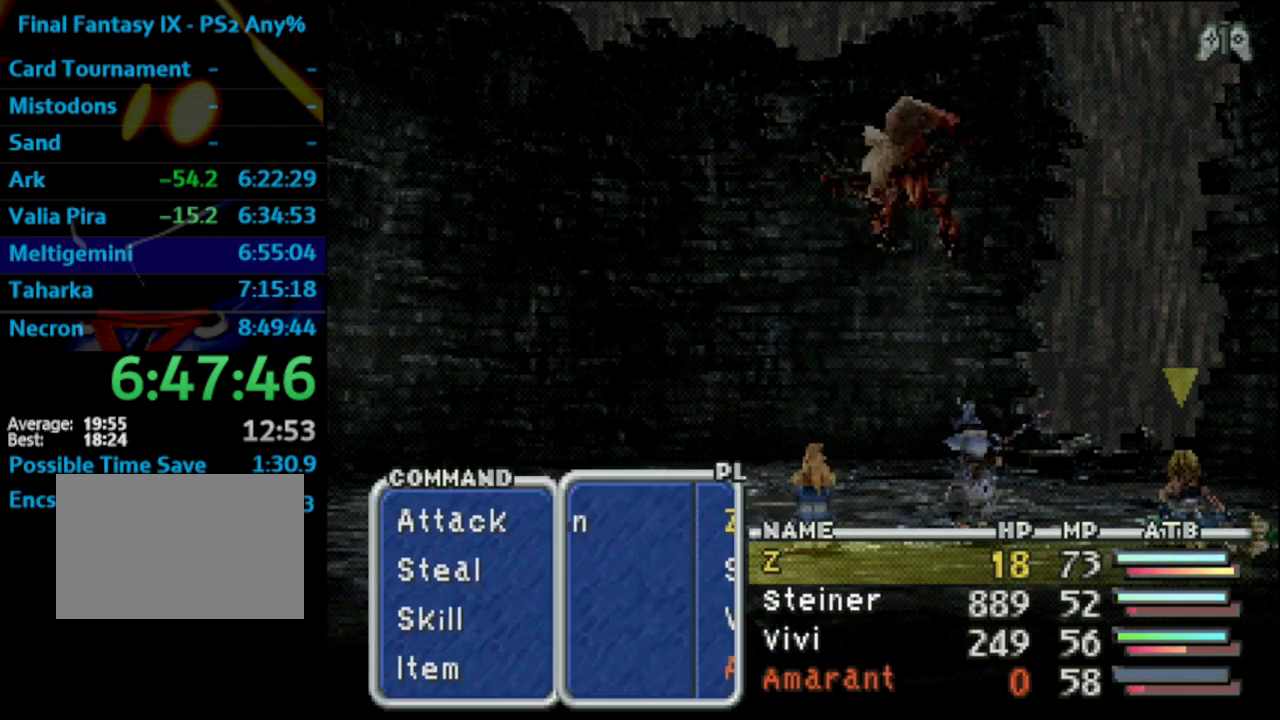
{"buttons": [], "left_stick": "center", "right_stick": "center", "events": [[83, "CROSS", "up"]]}
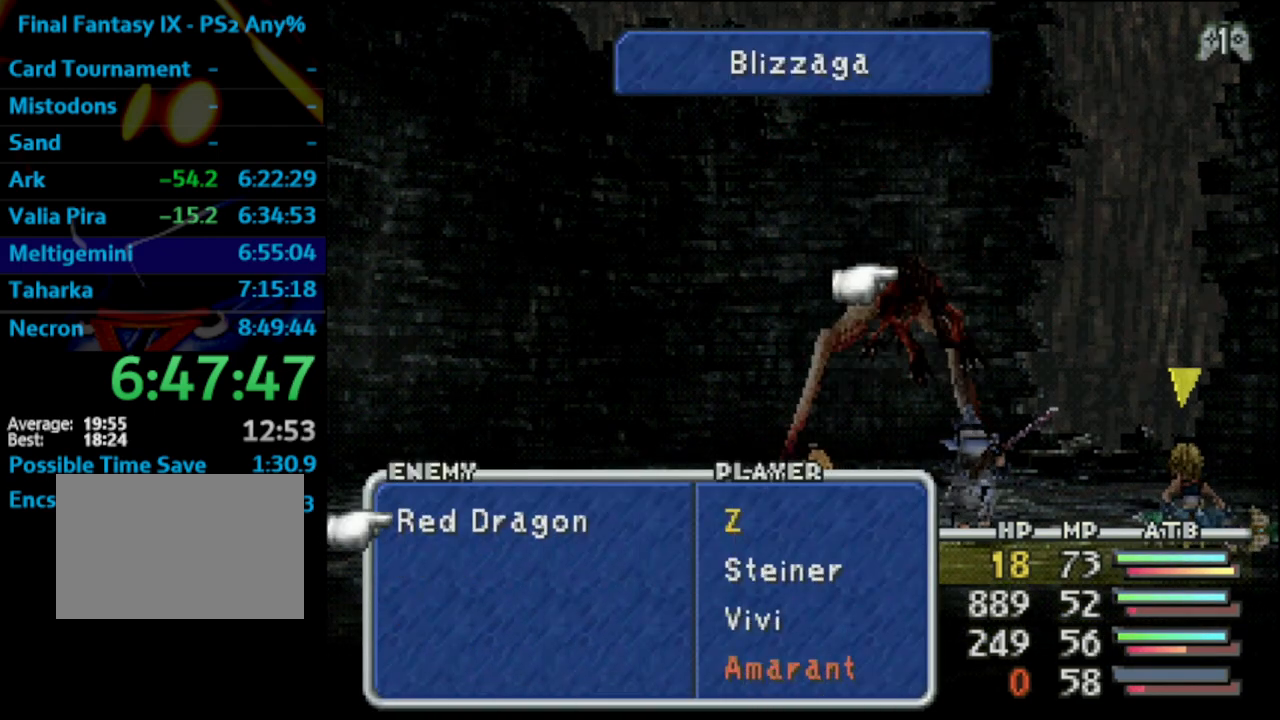
{"buttons": ["DPAD_UP"], "left_stick": "center", "right_stick": "center", "events": [[183, "DPAD_RIGHT", "down"], [267, "DPAD_RIGHT", "up"], [433, "DPAD_UP", "down"]]}
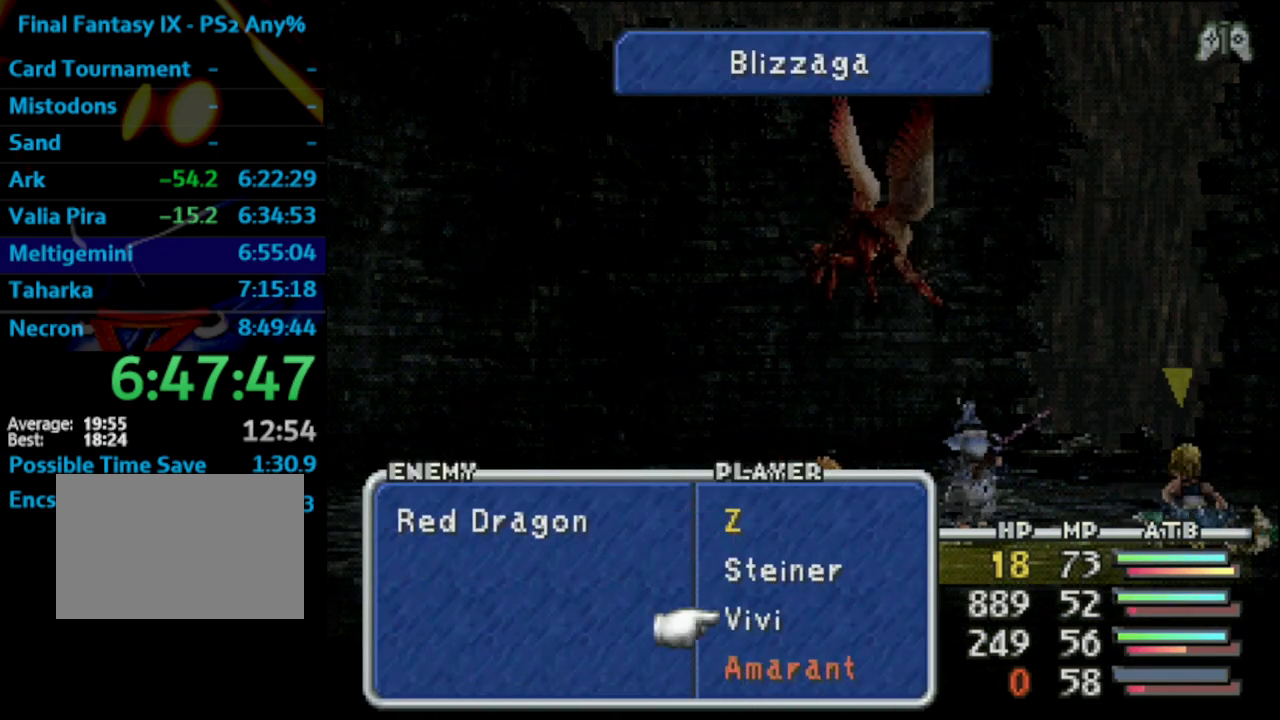
{"buttons": [], "left_stick": "center", "right_stick": "center", "events": [[17, "DPAD_UP", "up"]]}
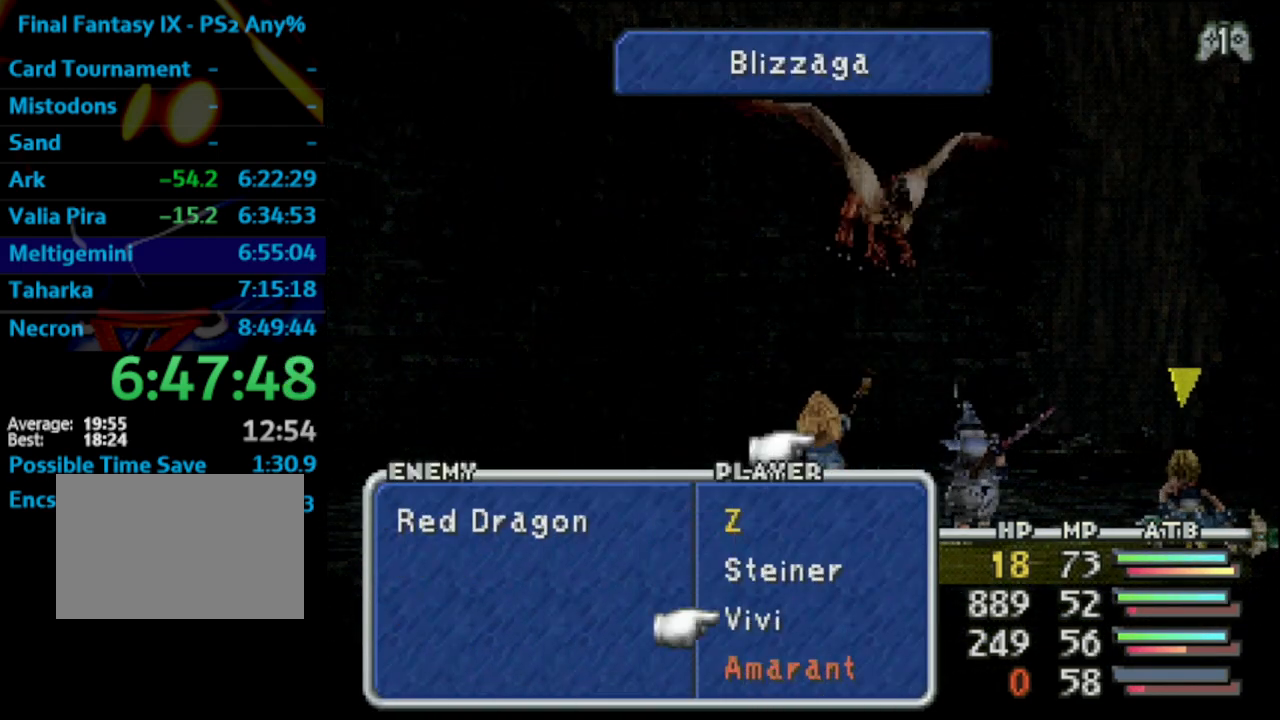
{"buttons": [], "left_stick": "center", "right_stick": "center", "events": []}
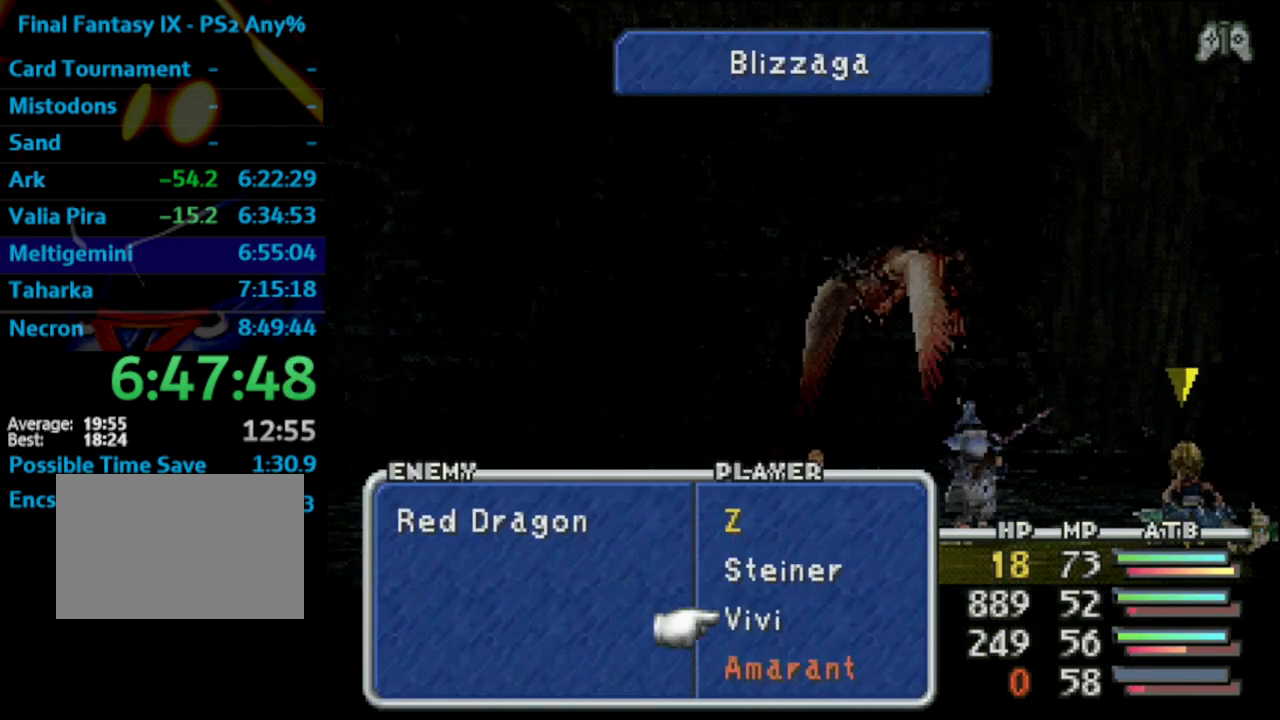
{"buttons": [], "left_stick": "center", "right_stick": "center", "events": []}
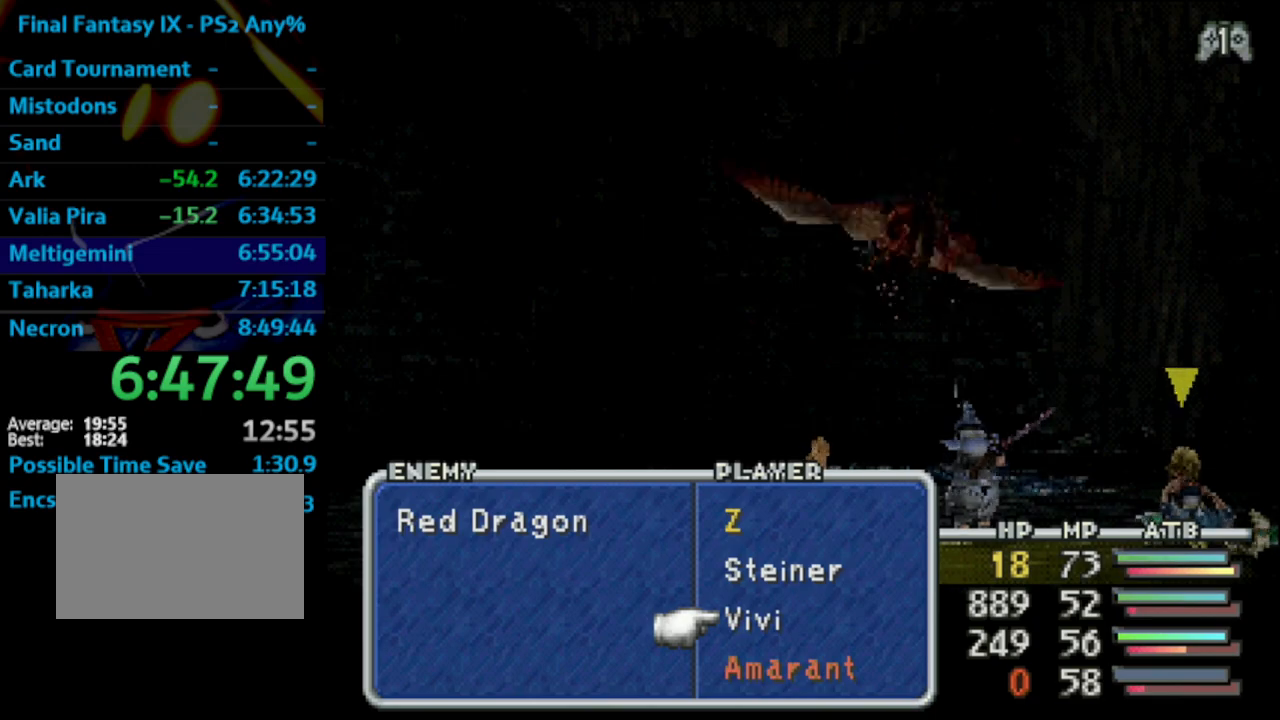
{"buttons": [], "left_stick": "center", "right_stick": "center", "events": []}
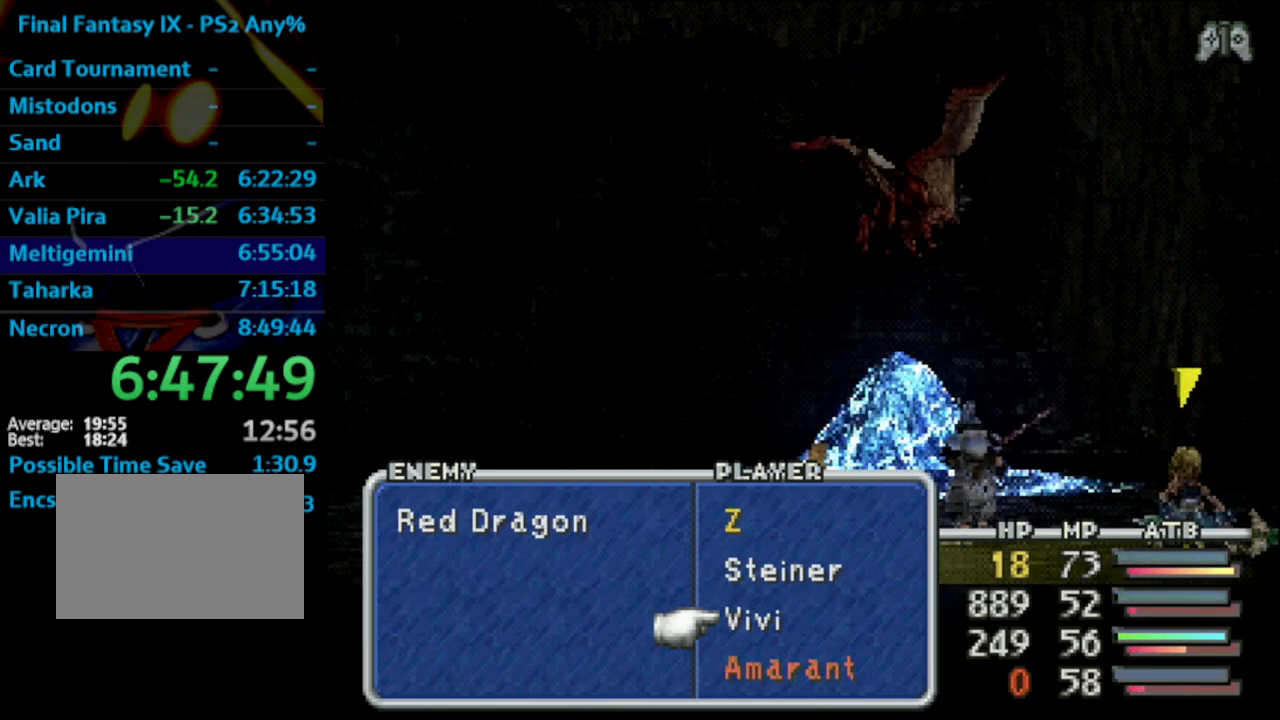
{"buttons": [], "left_stick": "center", "right_stick": "center", "events": []}
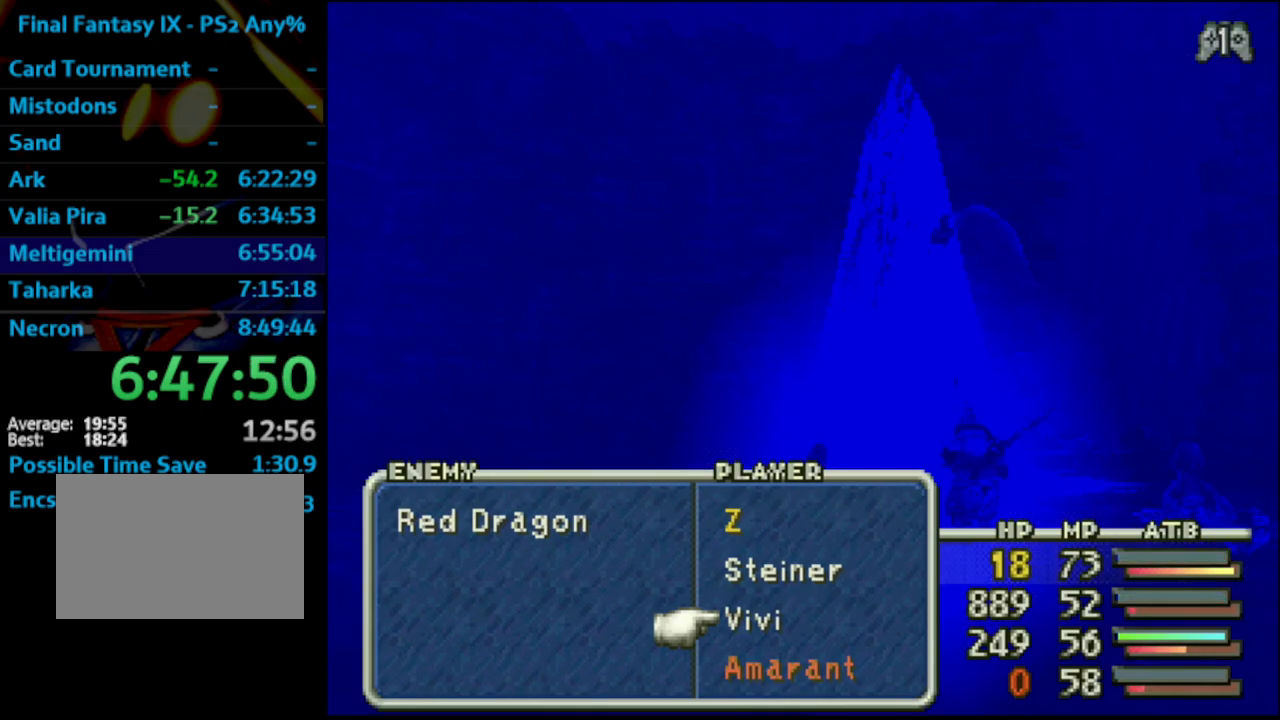
{"buttons": [], "left_stick": "center", "right_stick": "center", "events": []}
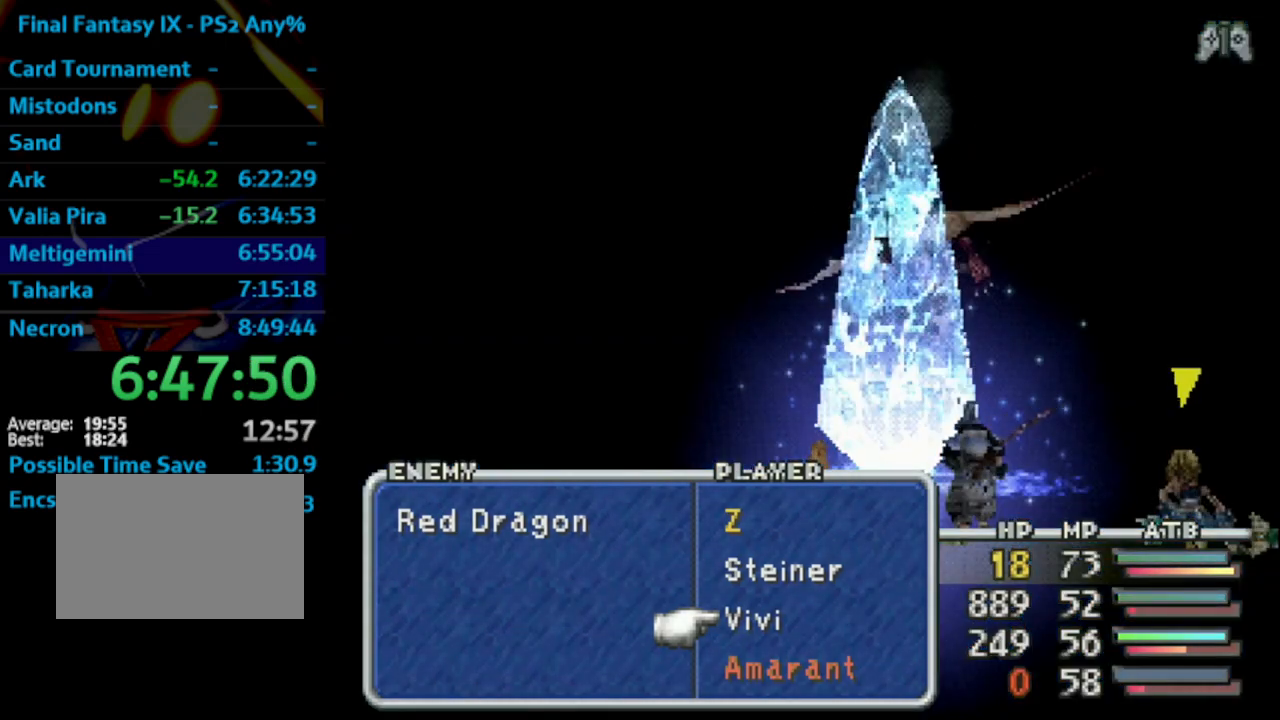
{"buttons": [], "left_stick": "center", "right_stick": "center", "events": []}